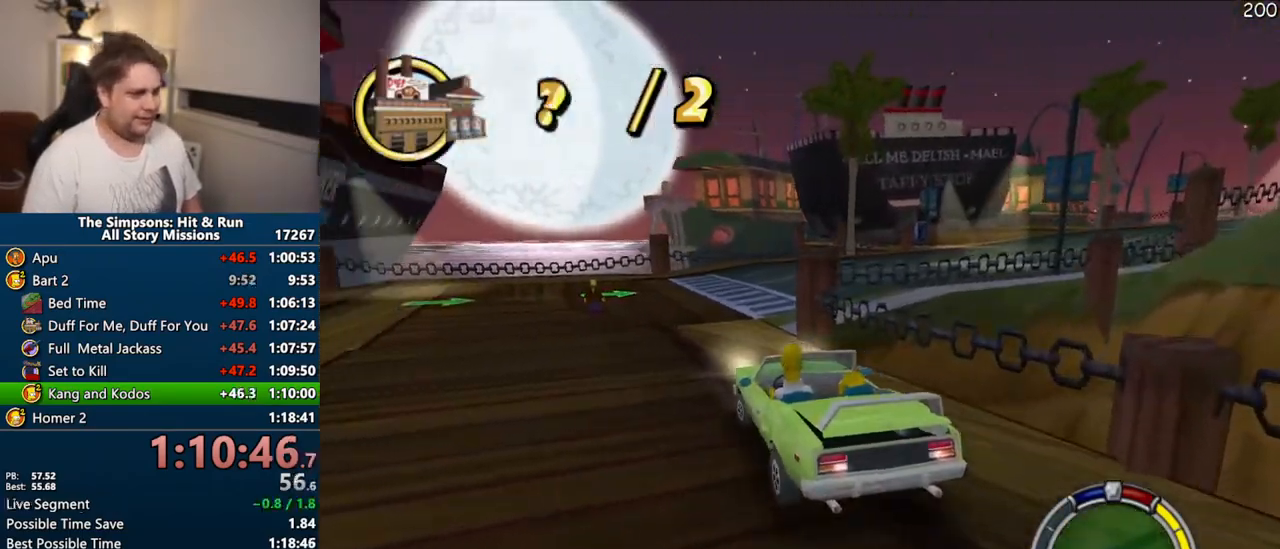
Gameplay with a controller (PlayStation layout); each line is a JSON object with the inputs held at the frame after it (dt_ms = milliseconds from this image to that frame). "events" lists button and stick changes between this image and that frame as [ms after this image, input, new state], when the widget could be followed in between. Not read: L3 R3.
{"dt_ms": 500, "buttons": ["CROSS"], "left_stick": "right", "right_stick": "center", "events": [[100, "left_stick", "right"]]}
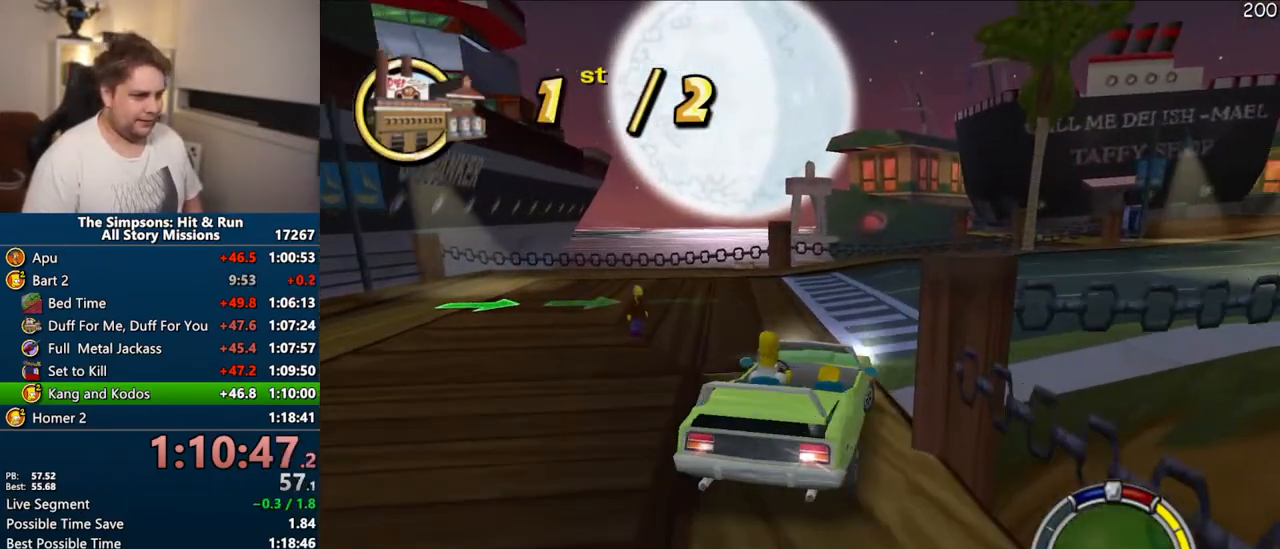
{"dt_ms": 500, "buttons": ["CROSS"], "left_stick": "center", "right_stick": "center", "events": [[467, "left_stick", "center"]]}
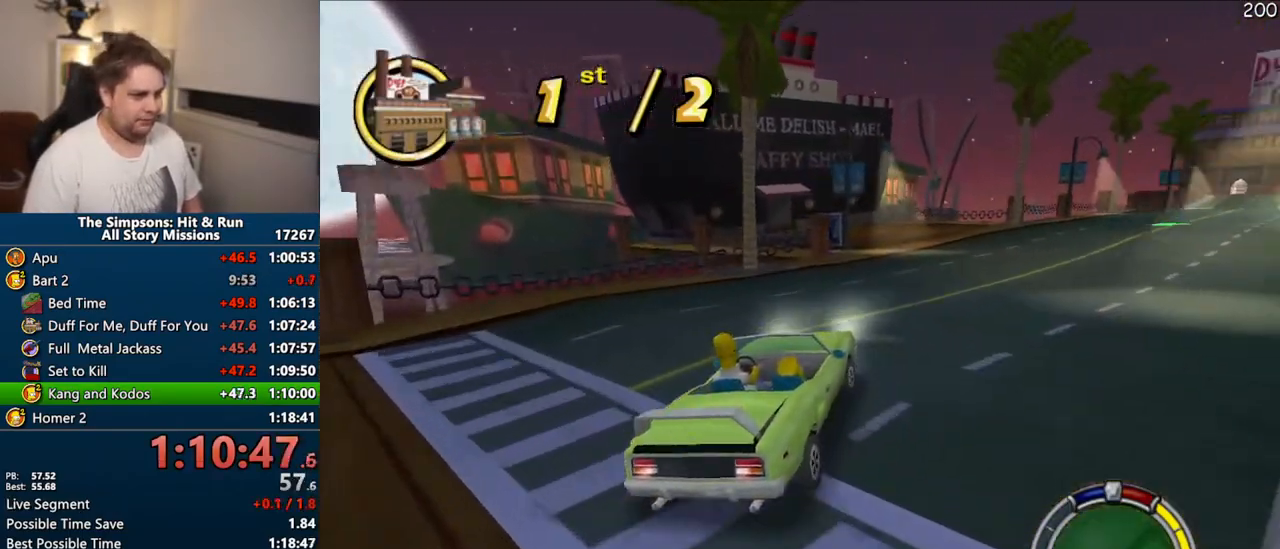
{"dt_ms": 500, "buttons": ["CROSS"], "left_stick": "right", "right_stick": "center", "events": [[133, "left_stick", "right"], [283, "left_stick", "center"], [500, "left_stick", "right"]]}
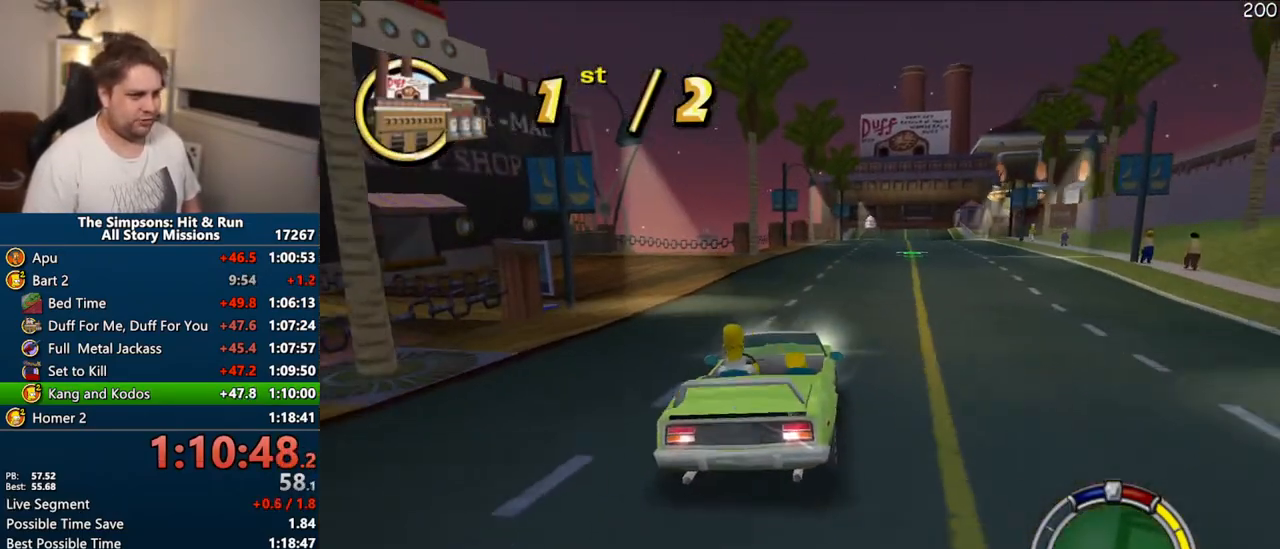
{"dt_ms": 500, "buttons": ["CROSS"], "left_stick": "center", "right_stick": "center", "events": [[83, "left_stick", "center"]]}
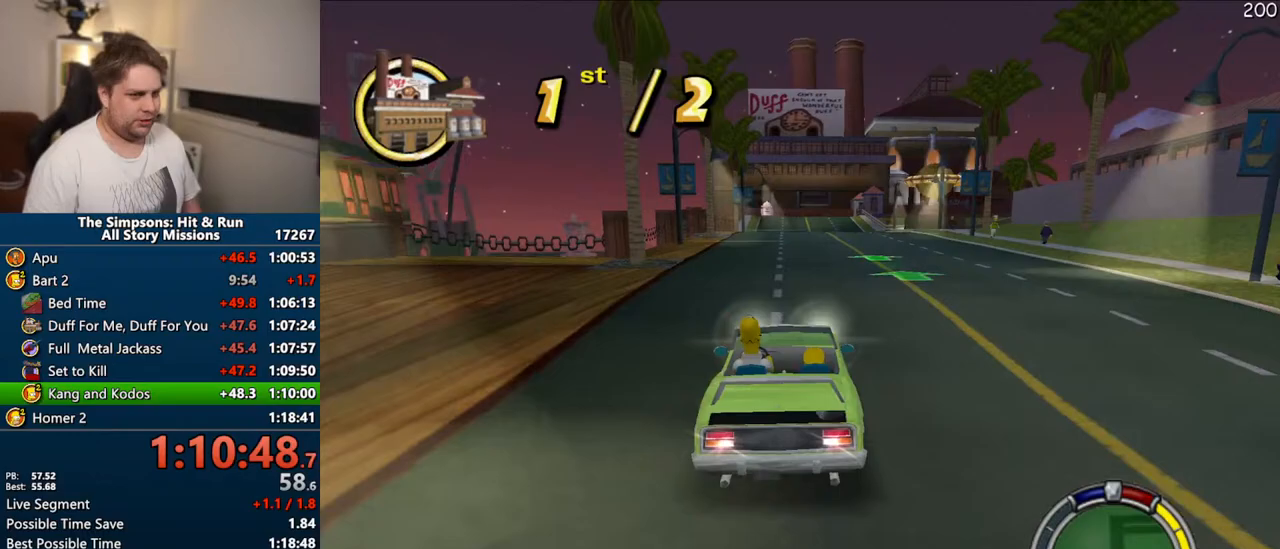
{"dt_ms": 500, "buttons": ["CROSS"], "left_stick": "center", "right_stick": "center", "events": []}
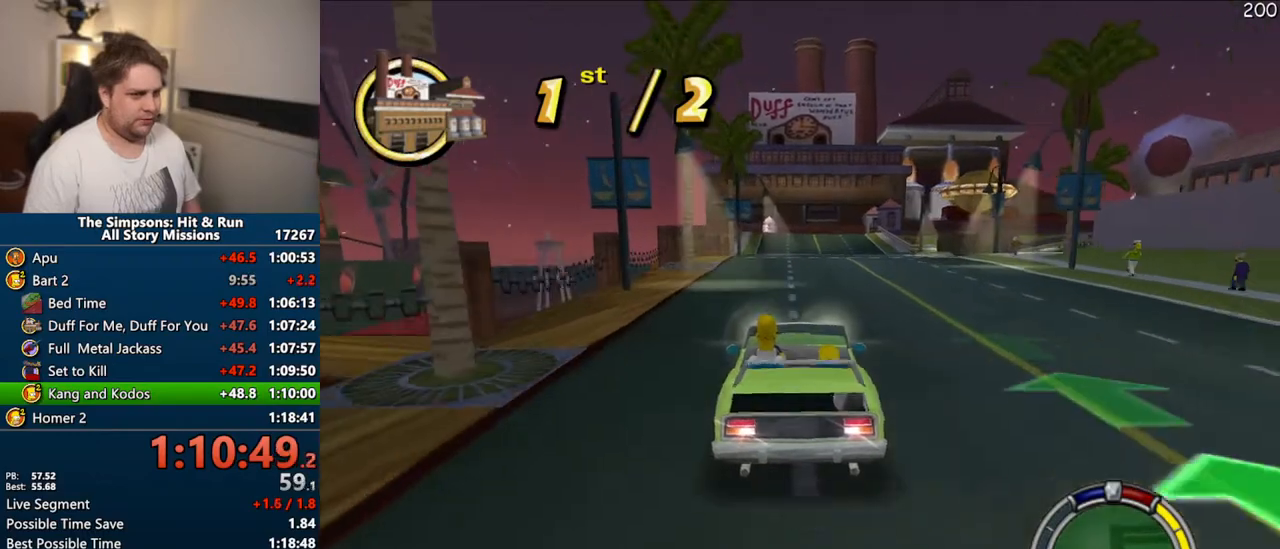
{"dt_ms": 500, "buttons": ["CROSS"], "left_stick": "right", "right_stick": "center", "events": [[483, "left_stick", "right"]]}
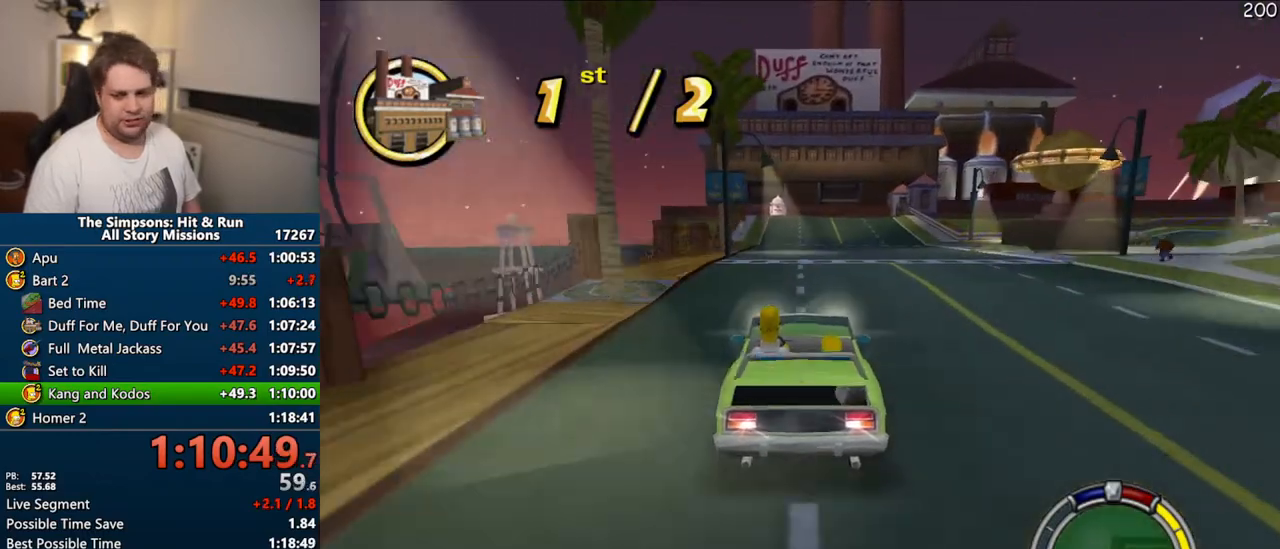
{"dt_ms": 500, "buttons": ["CROSS"], "left_stick": "center", "right_stick": "center", "events": [[200, "left_stick", "center"]]}
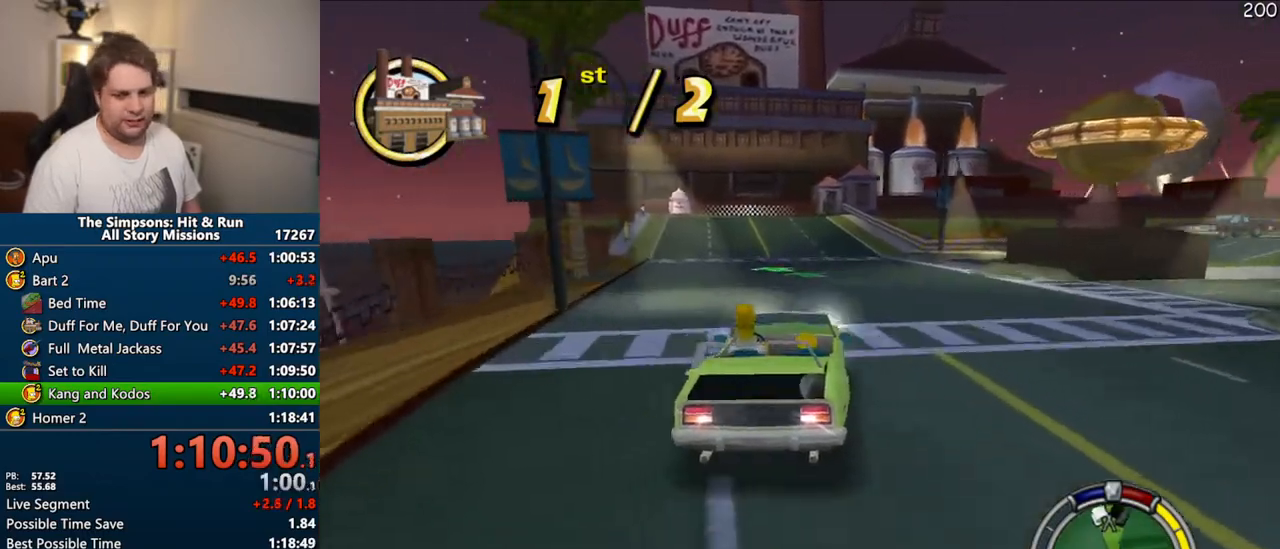
{"dt_ms": 1000, "buttons": ["CROSS", "R1"], "left_stick": "center", "right_stick": "center"}
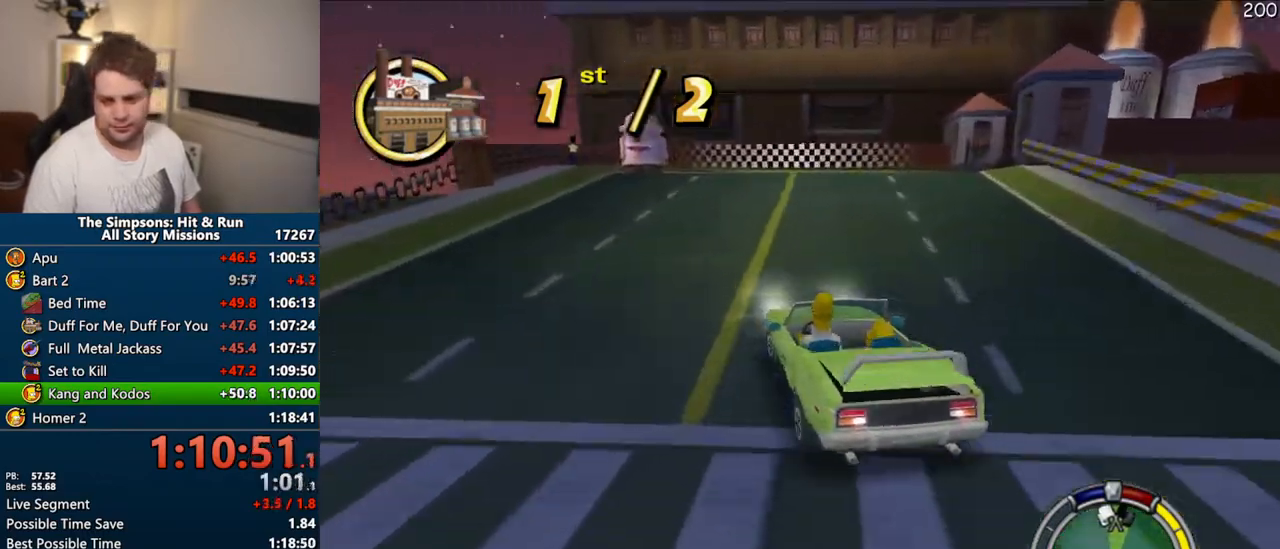
{"dt_ms": 500, "buttons": ["R1"], "left_stick": "left", "right_stick": "center", "events": [[200, "left_stick", "left"], [300, "CROSS", "up"]]}
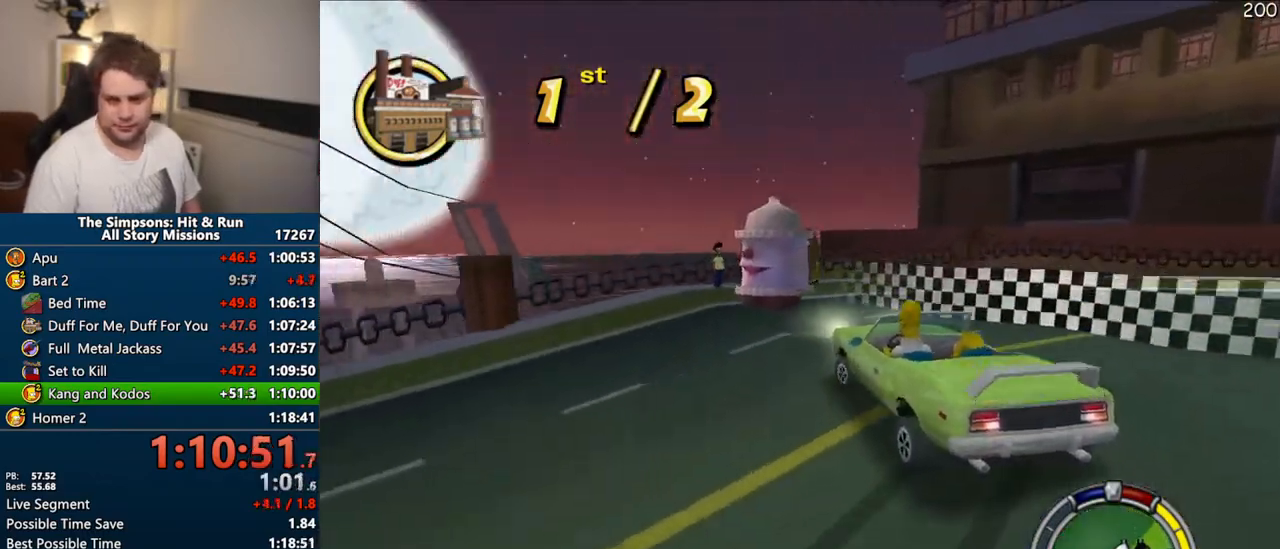
{"dt_ms": 500, "buttons": ["CROSS", "R1"], "left_stick": "center", "right_stick": "center", "events": [[267, "CROSS", "down"], [283, "left_stick", "center"]]}
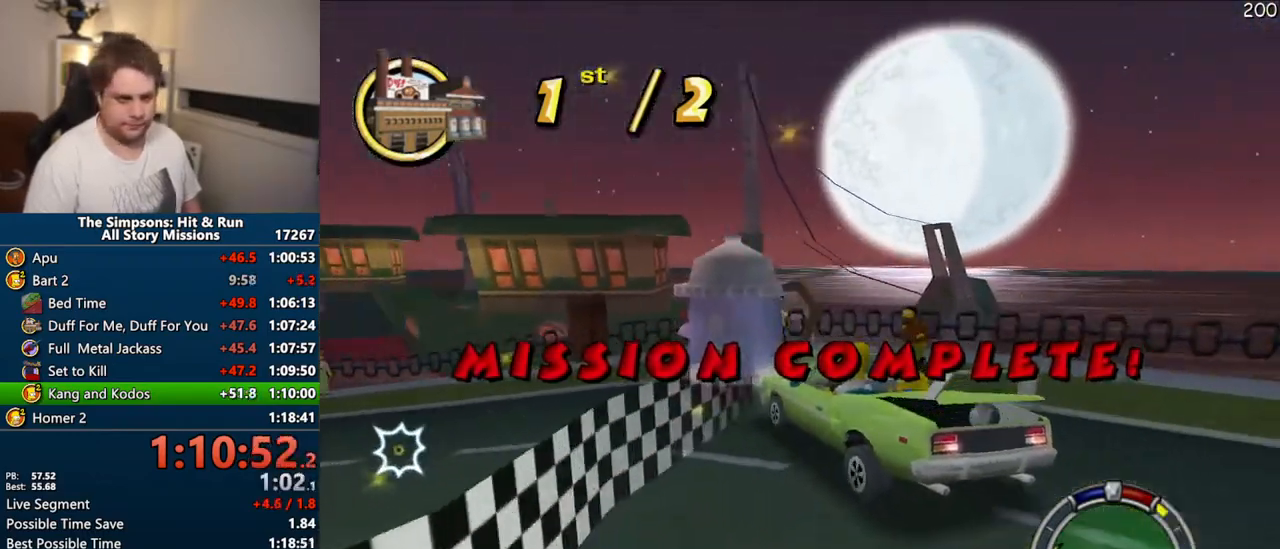
{"dt_ms": 500, "buttons": [], "left_stick": "left", "right_stick": "center", "events": [[33, "left_stick", "left"], [150, "R1", "up"], [167, "CROSS", "up"]]}
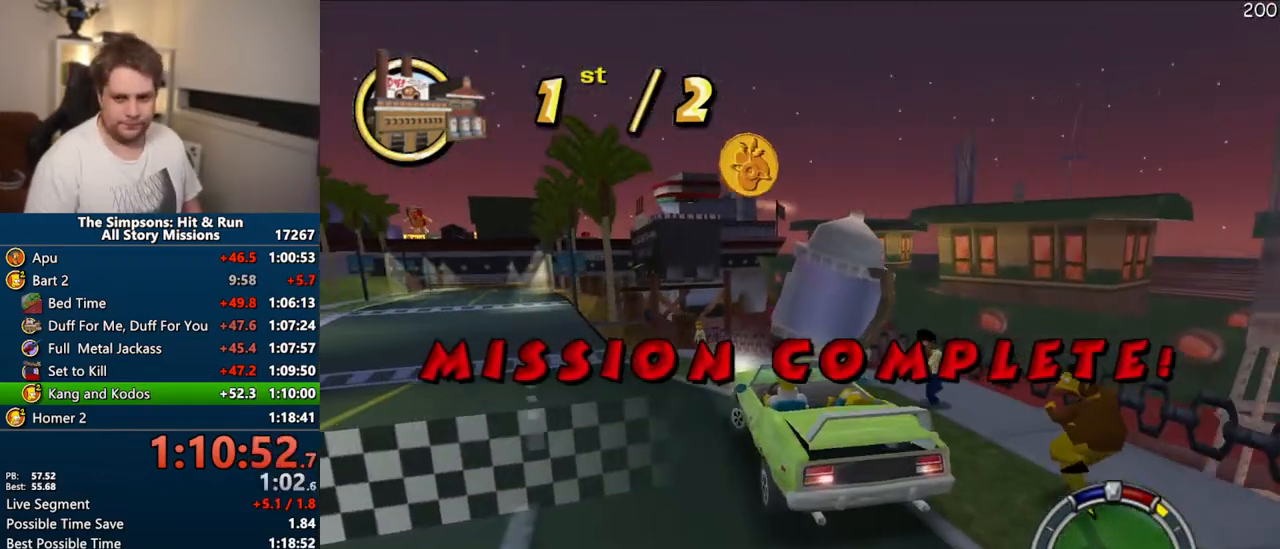
{"dt_ms": 500, "buttons": [], "left_stick": "center", "right_stick": "center", "events": [[450, "left_stick", "center"]]}
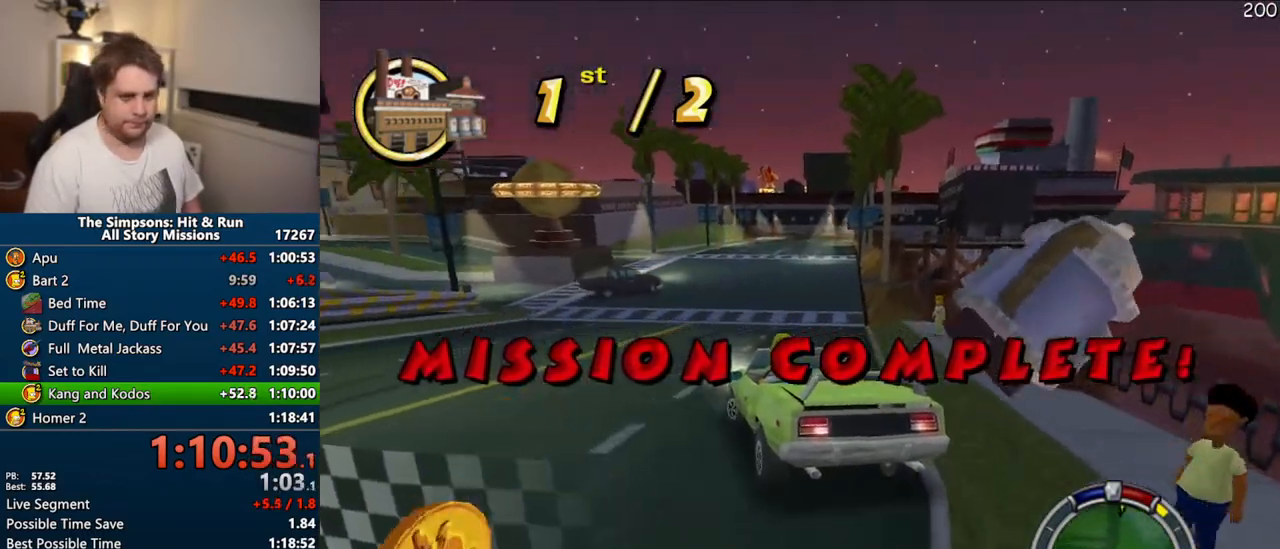
{"dt_ms": 500, "buttons": [], "left_stick": "center", "right_stick": "center", "events": [[333, "CIRCLE", "down"], [467, "CIRCLE", "up"]]}
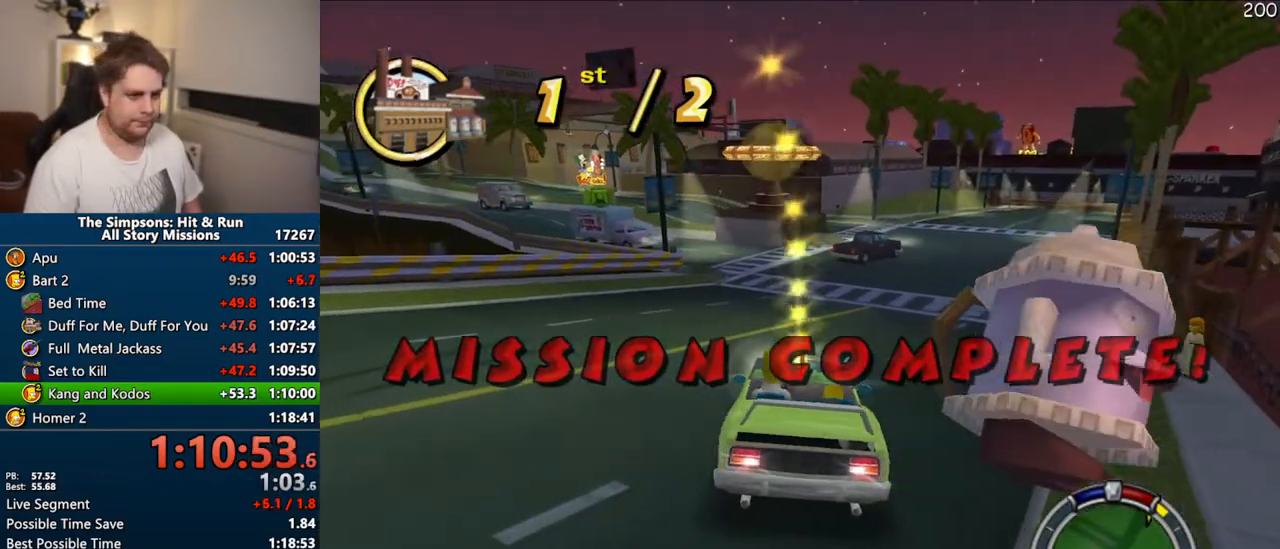
{"dt_ms": 500, "buttons": [], "left_stick": "center", "right_stick": "center", "events": [[233, "CIRCLE", "down"], [333, "CIRCLE", "up"]]}
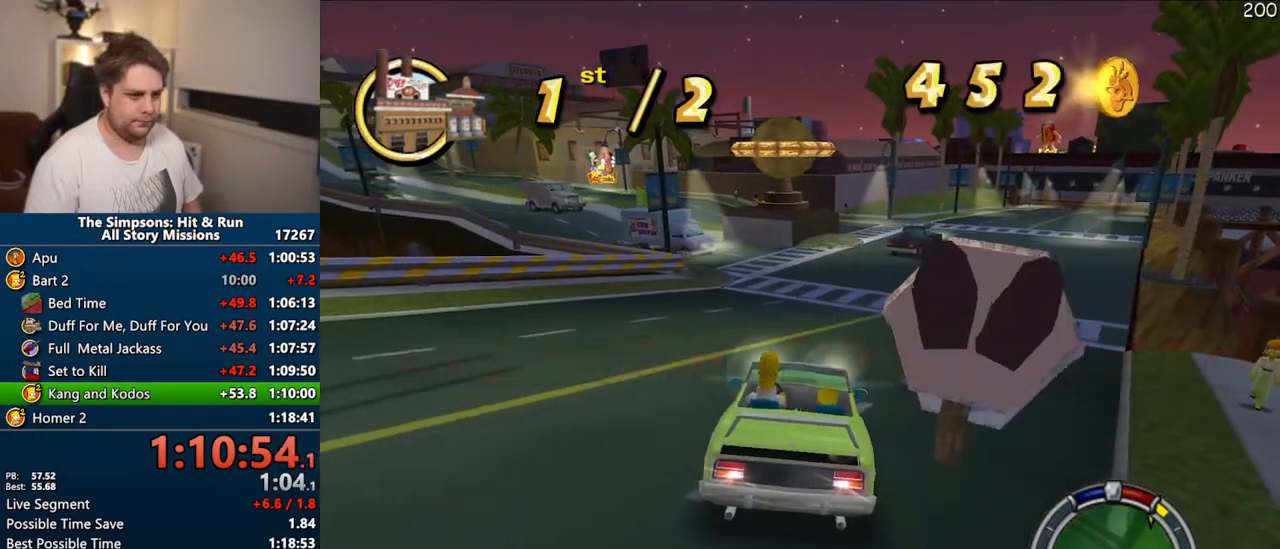
{"dt_ms": 500, "buttons": ["L2"], "left_stick": "center", "right_stick": "center", "events": [[483, "L2", "down"]]}
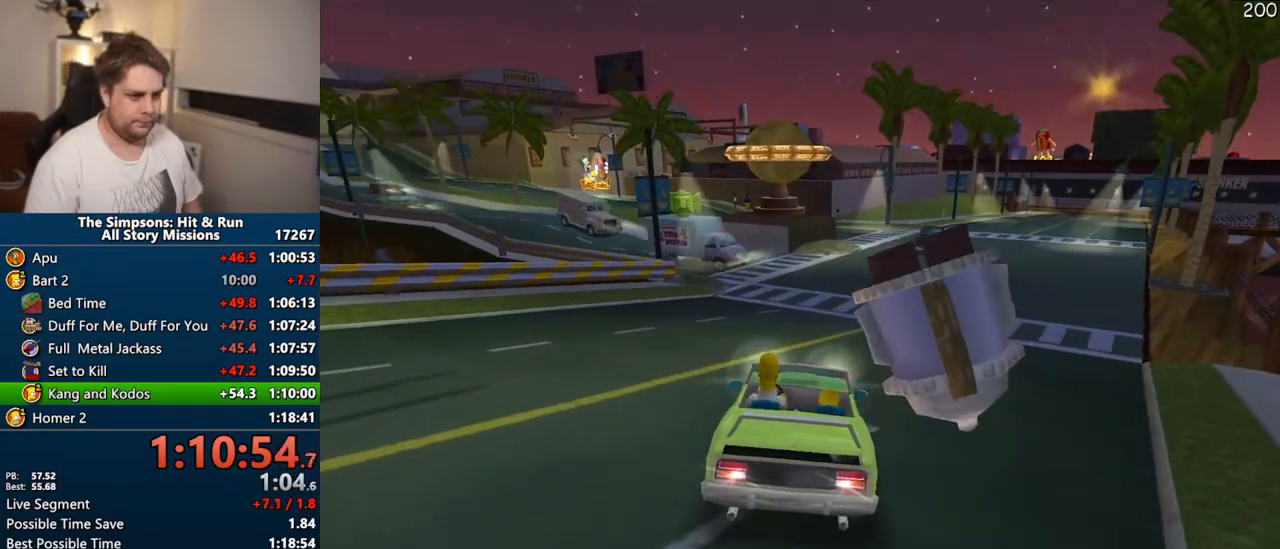
{"dt_ms": 500, "buttons": [], "left_stick": "center", "right_stick": "center", "events": [[100, "L2", "up"], [333, "L2", "down"], [417, "L2", "up"]]}
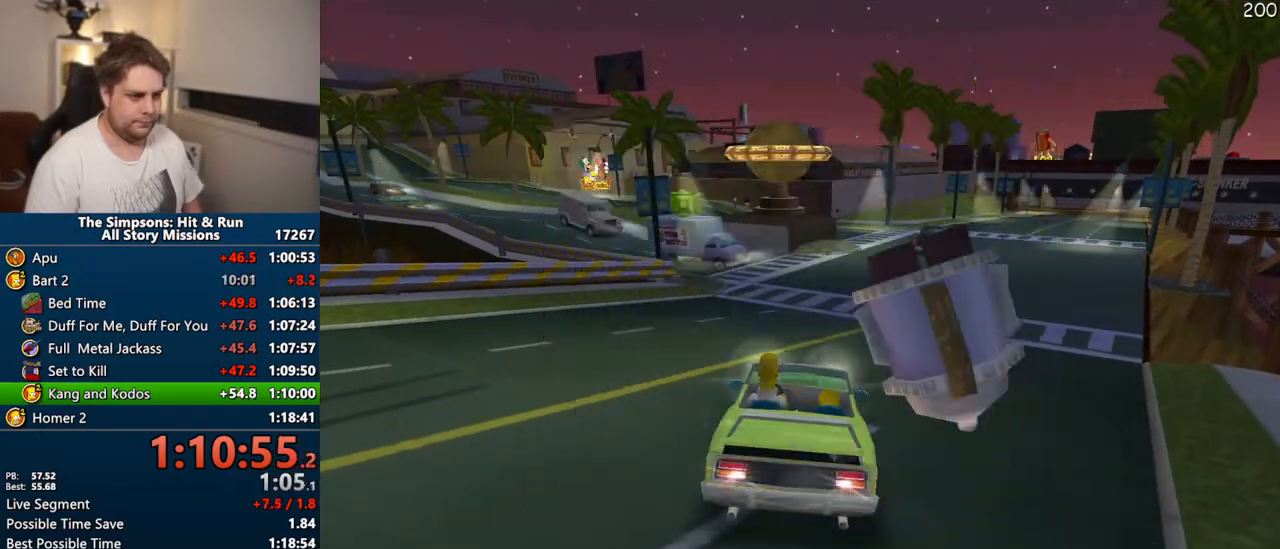
{"dt_ms": 500, "buttons": ["L2"], "left_stick": "center", "right_stick": "center", "events": [[150, "L2", "down"], [250, "L2", "up"], [500, "L2", "down"]]}
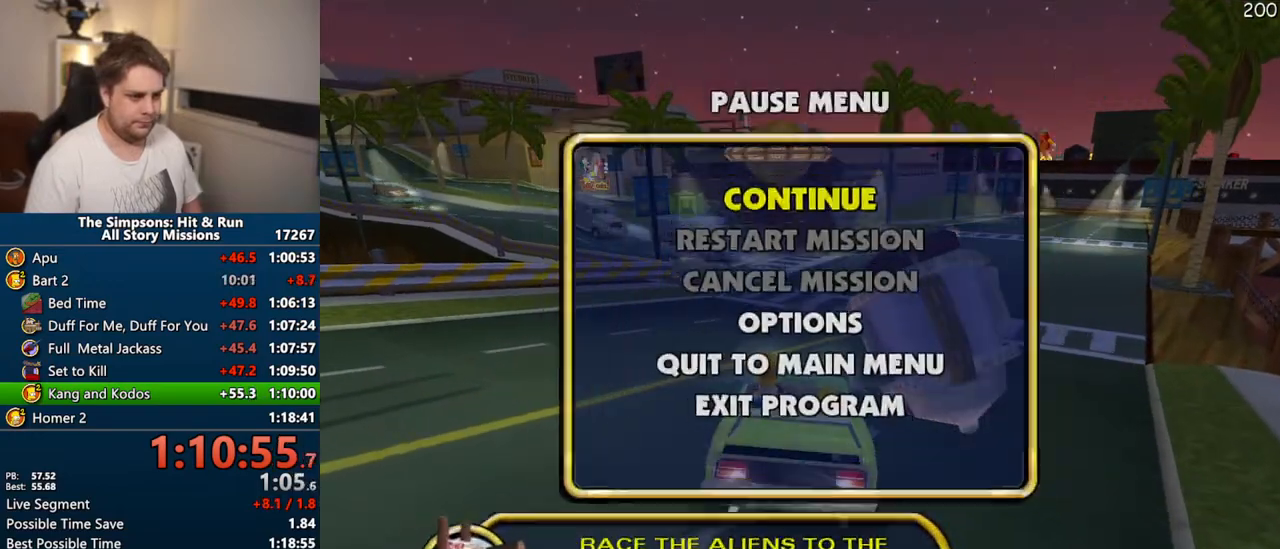
{"dt_ms": 500, "buttons": [], "left_stick": "center", "right_stick": "center", "events": [[83, "L2", "up"], [317, "L2", "down"], [417, "L2", "up"]]}
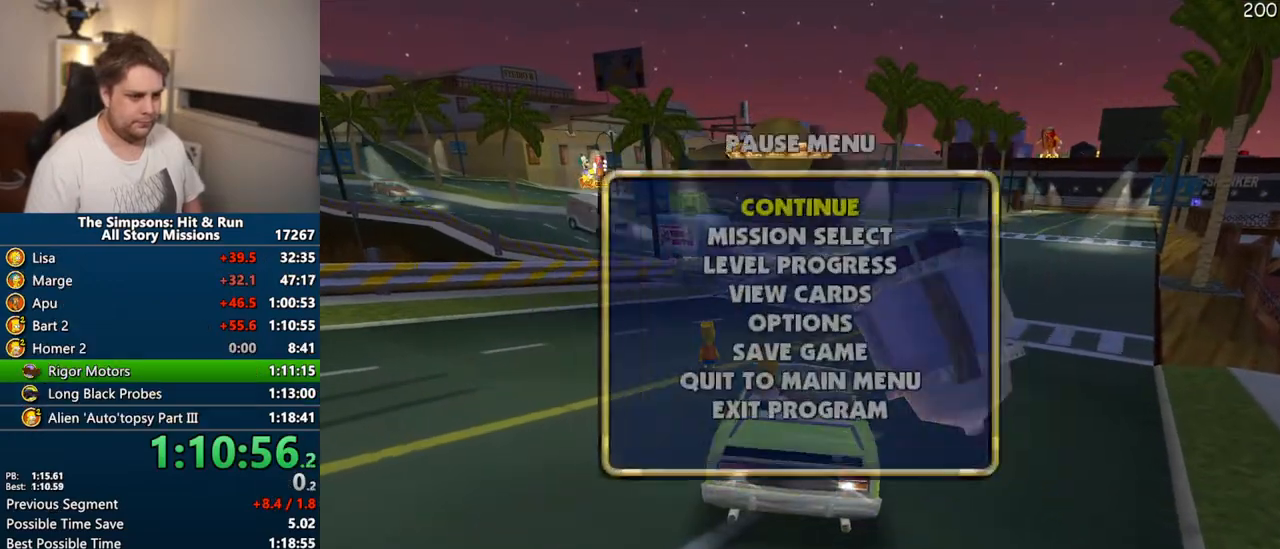
{"dt_ms": 500, "buttons": [], "left_stick": "center", "right_stick": "center", "events": [[133, "DPAD_DOWN", "down"], [133, "TRIANGLE", "down"], [233, "DPAD_DOWN", "up"], [267, "TRIANGLE", "up"]]}
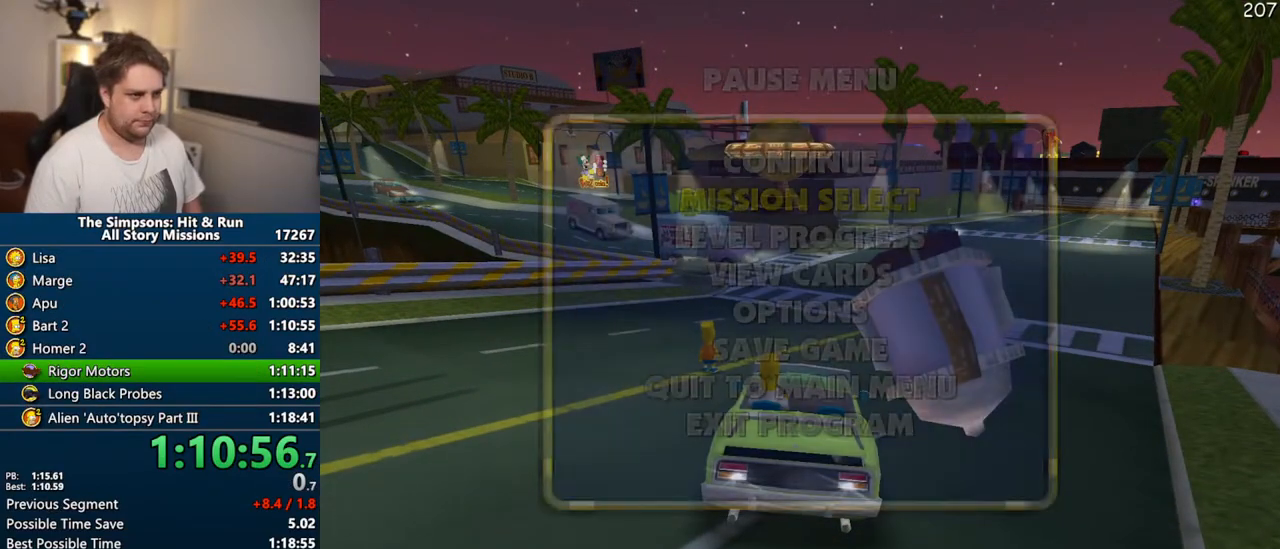
{"dt_ms": 500, "buttons": ["TRIANGLE", "DPAD_RIGHT"], "left_stick": "center", "right_stick": "center", "events": [[483, "DPAD_RIGHT", "down"], [500, "TRIANGLE", "down"]]}
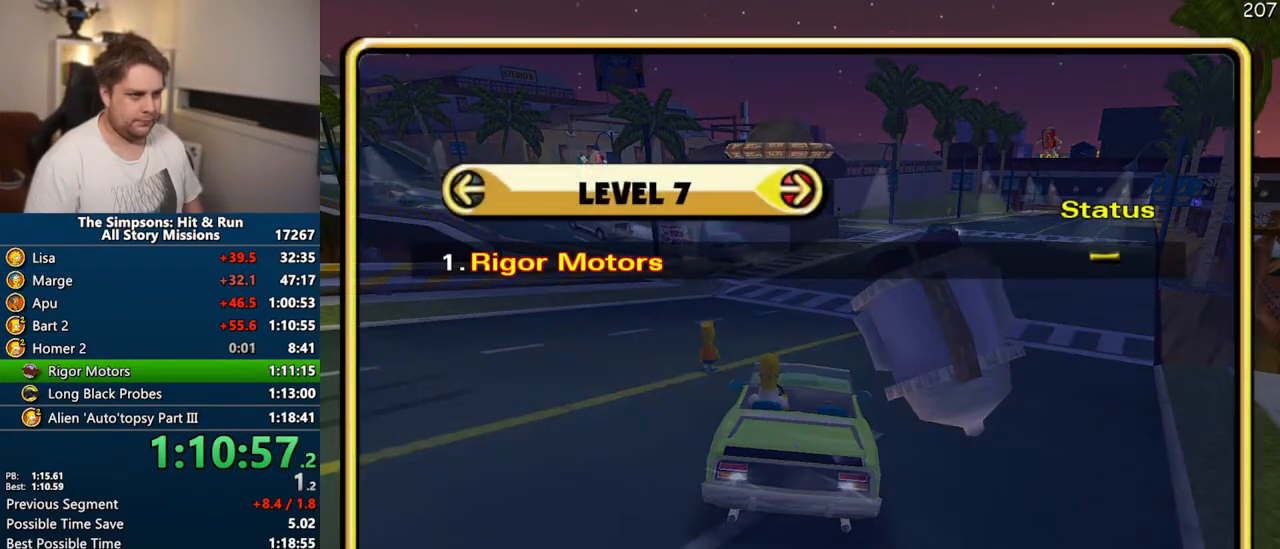
{"dt_ms": 500, "buttons": [], "left_stick": "center", "right_stick": "center", "events": [[133, "DPAD_RIGHT", "up"], [167, "TRIANGLE", "up"]]}